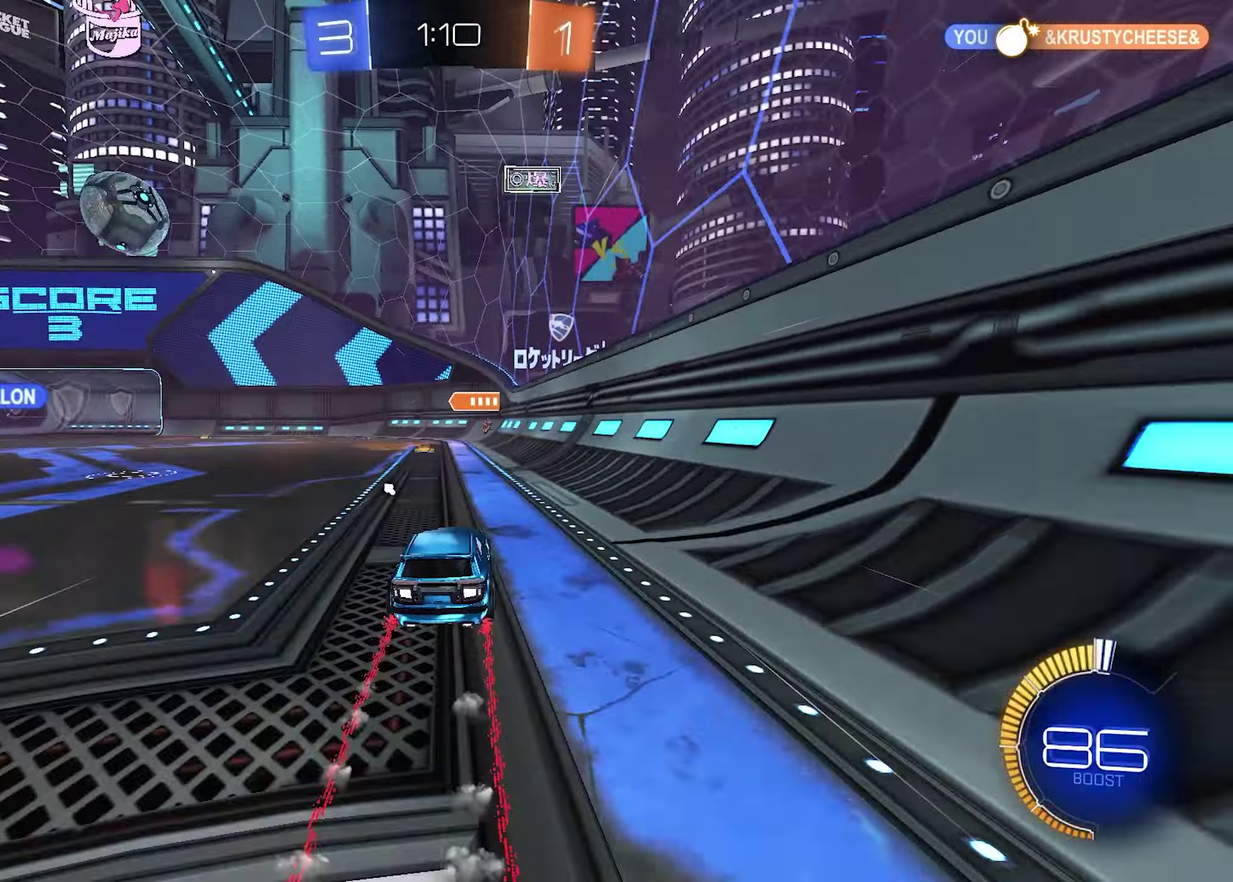
Gameplay with a controller (PlayStation layout); each line is a JSON object with the inputs held at the frame after it. "events" lists button and stick changes between this image and that frame as [ms after this image, input, new state], when the widget could be followed in between.
{"buttons": ["R2"], "left_stick": "center", "right_stick": "center"}
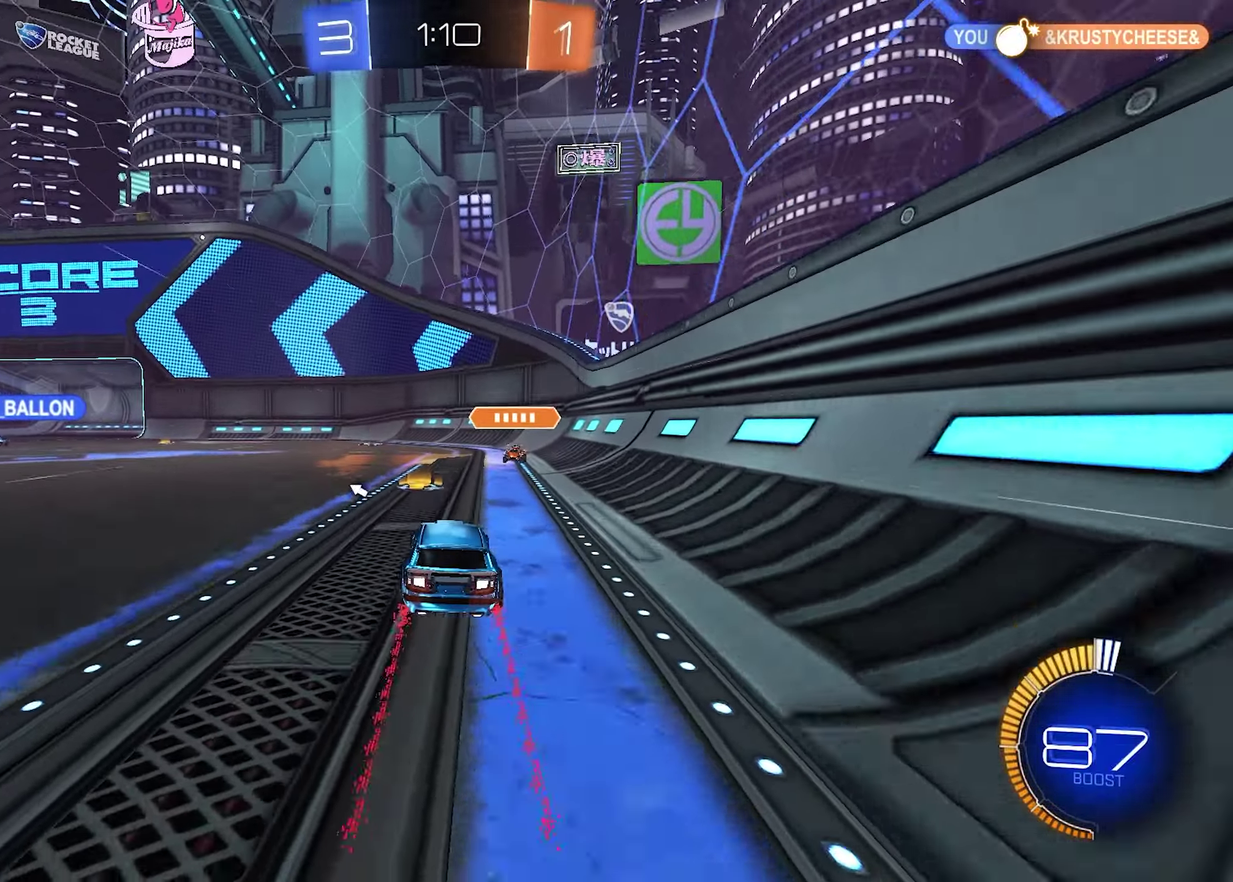
{"buttons": ["TRIANGLE", "R2"], "left_stick": "left", "right_stick": "center", "events": [[100, "left_stick", "right"], [383, "left_stick", "up-left"], [433, "TRIANGLE", "down"], [450, "left_stick", "left"]]}
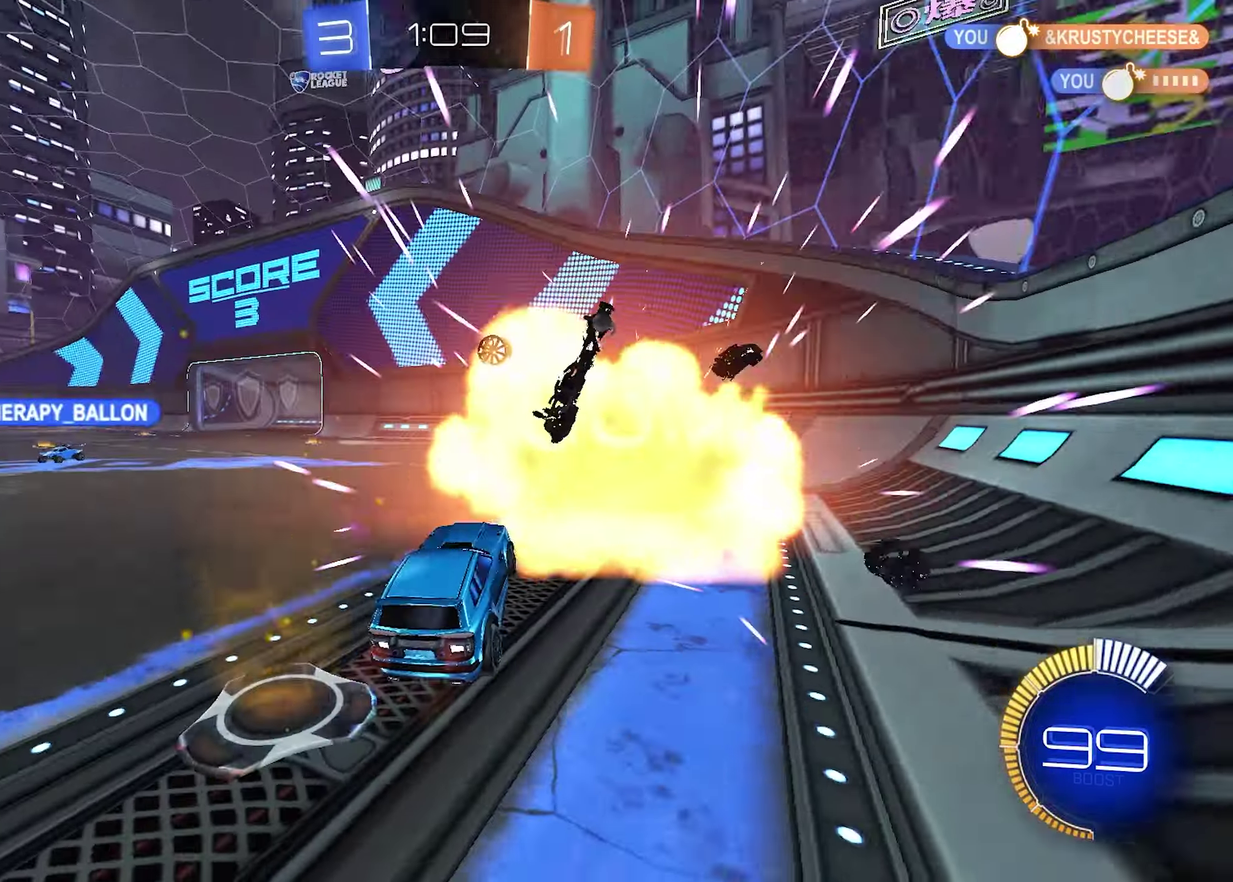
{"buttons": ["R2"], "left_stick": "center", "right_stick": "center", "events": [[33, "TRIANGLE", "up"], [67, "left_stick", "center"]]}
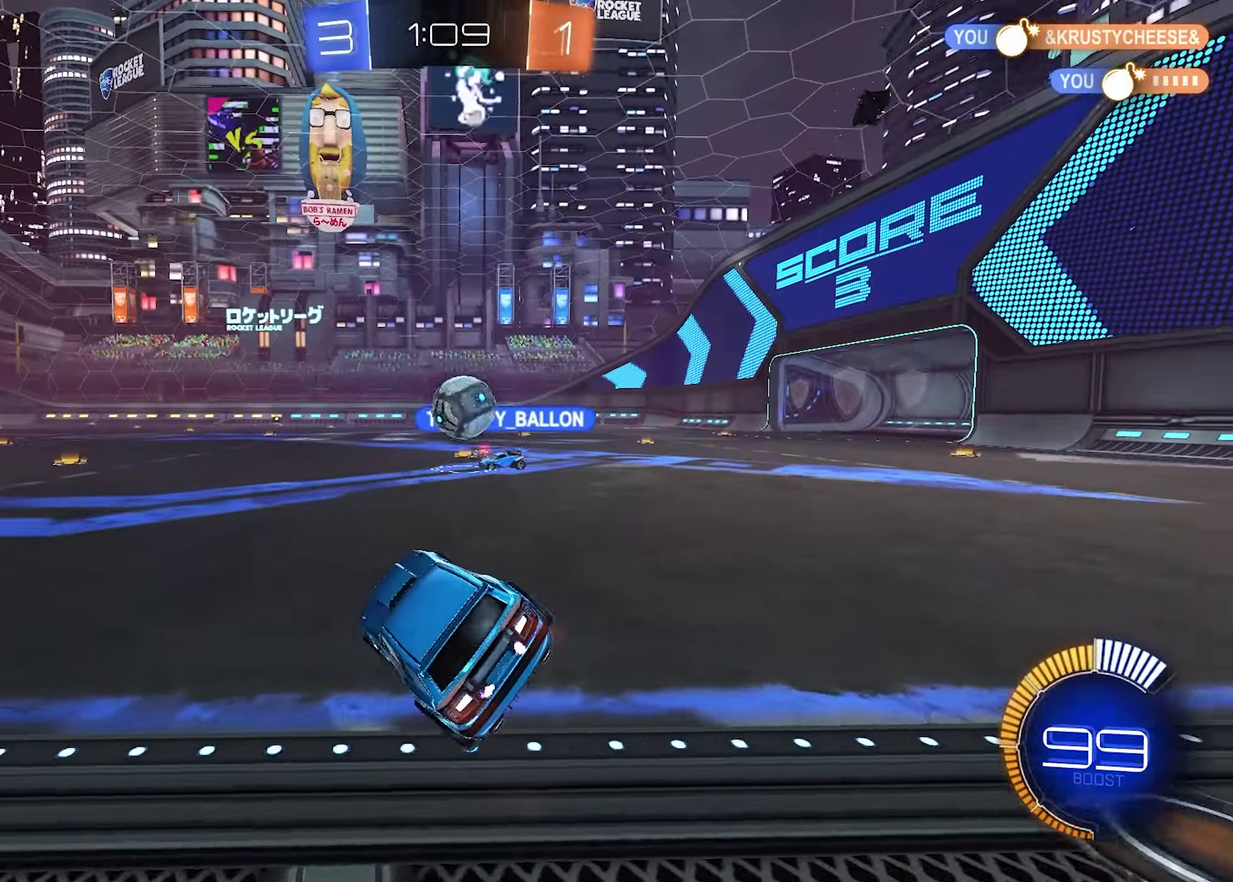
{"buttons": ["R2"], "left_stick": "center", "right_stick": "center", "events": []}
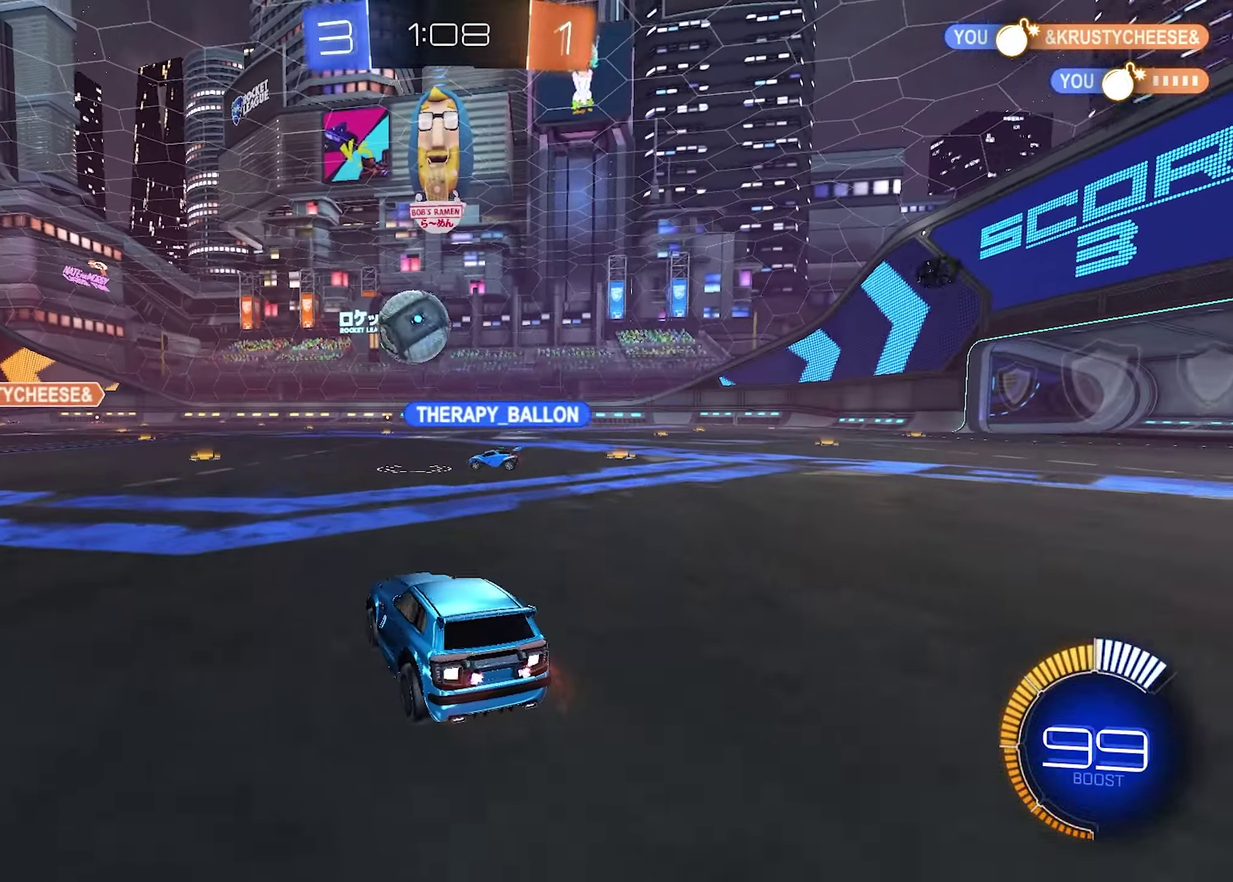
{"buttons": ["R2"], "left_stick": "center", "right_stick": "center", "events": [[67, "left_stick", "right"], [333, "R2", "up"], [333, "left_stick", "center"], [467, "R2", "down"]]}
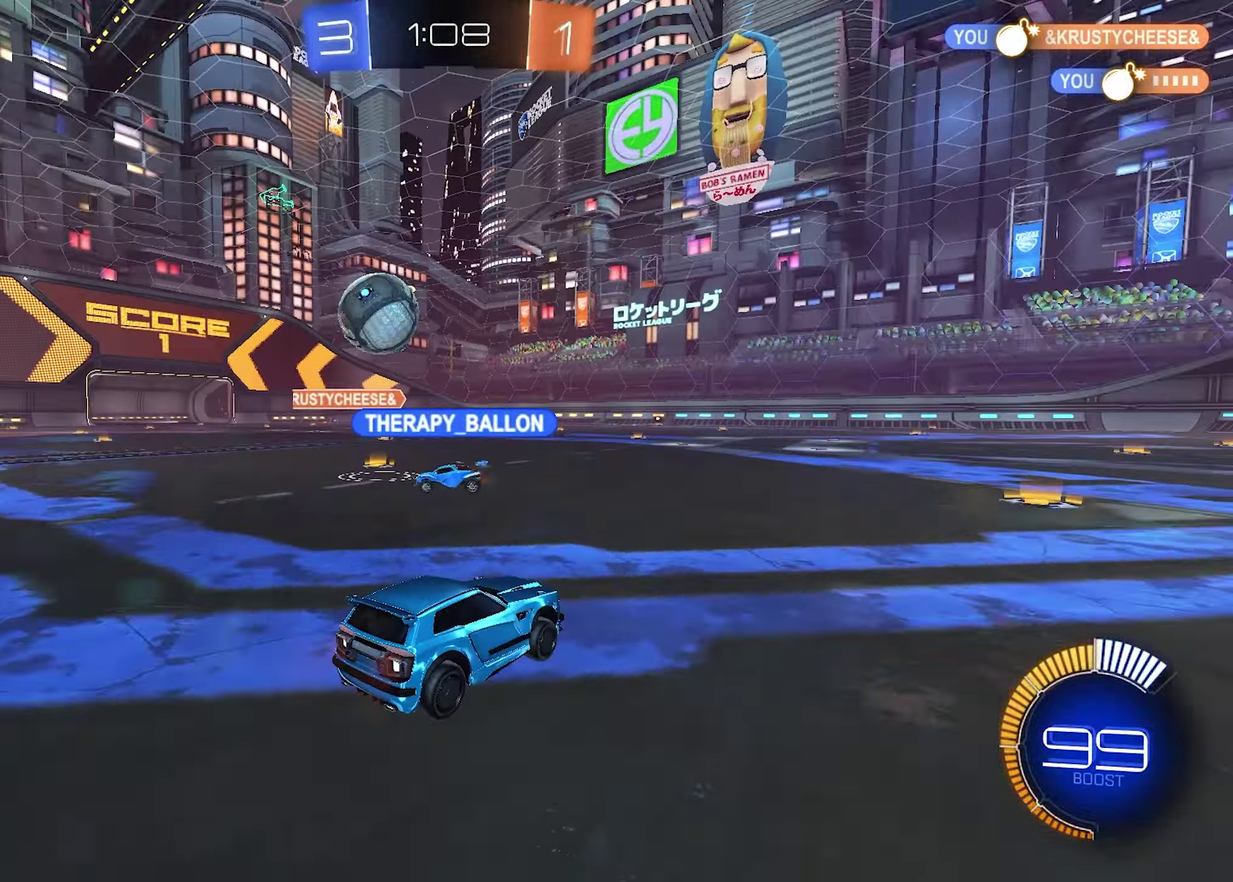
{"buttons": ["R2"], "left_stick": "center", "right_stick": "center", "events": []}
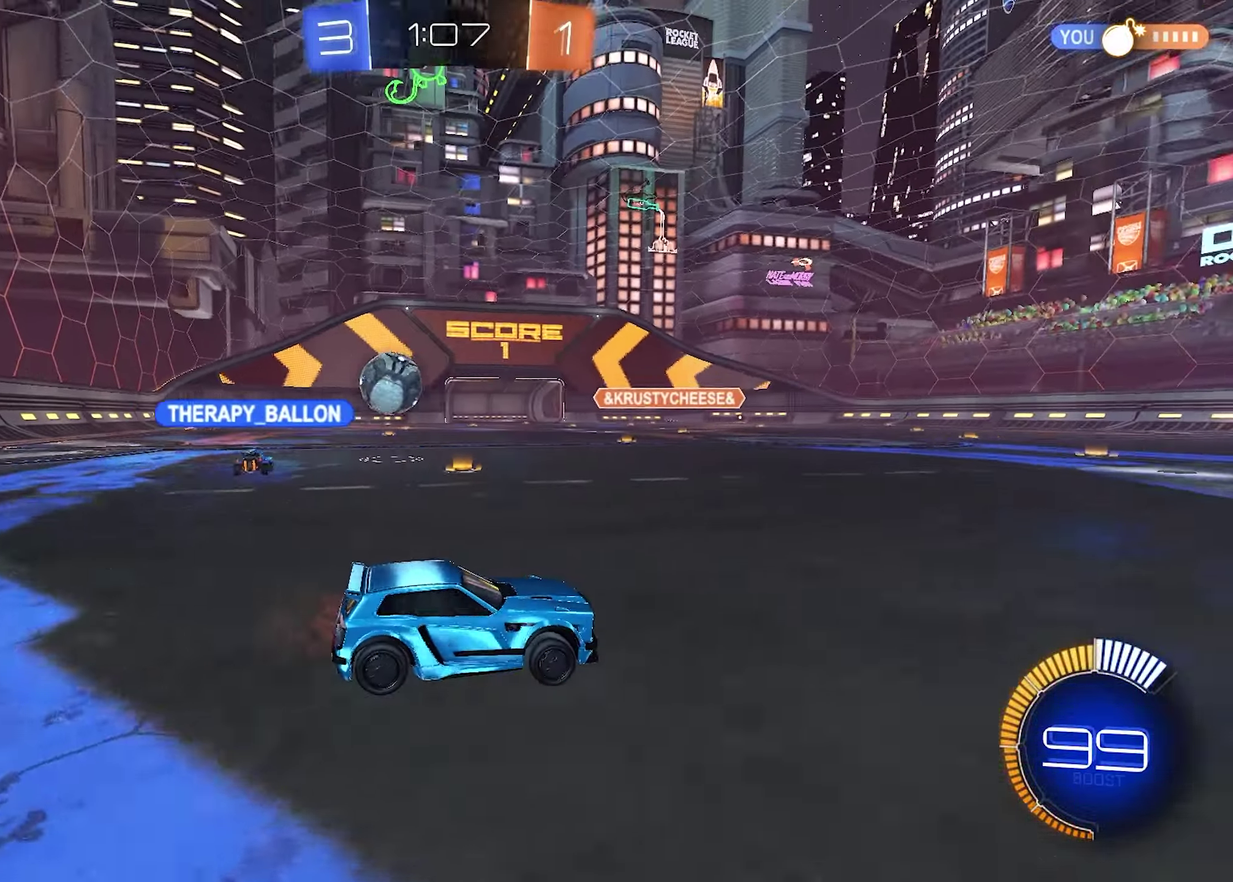
{"buttons": ["R2"], "left_stick": "center", "right_stick": "center", "events": []}
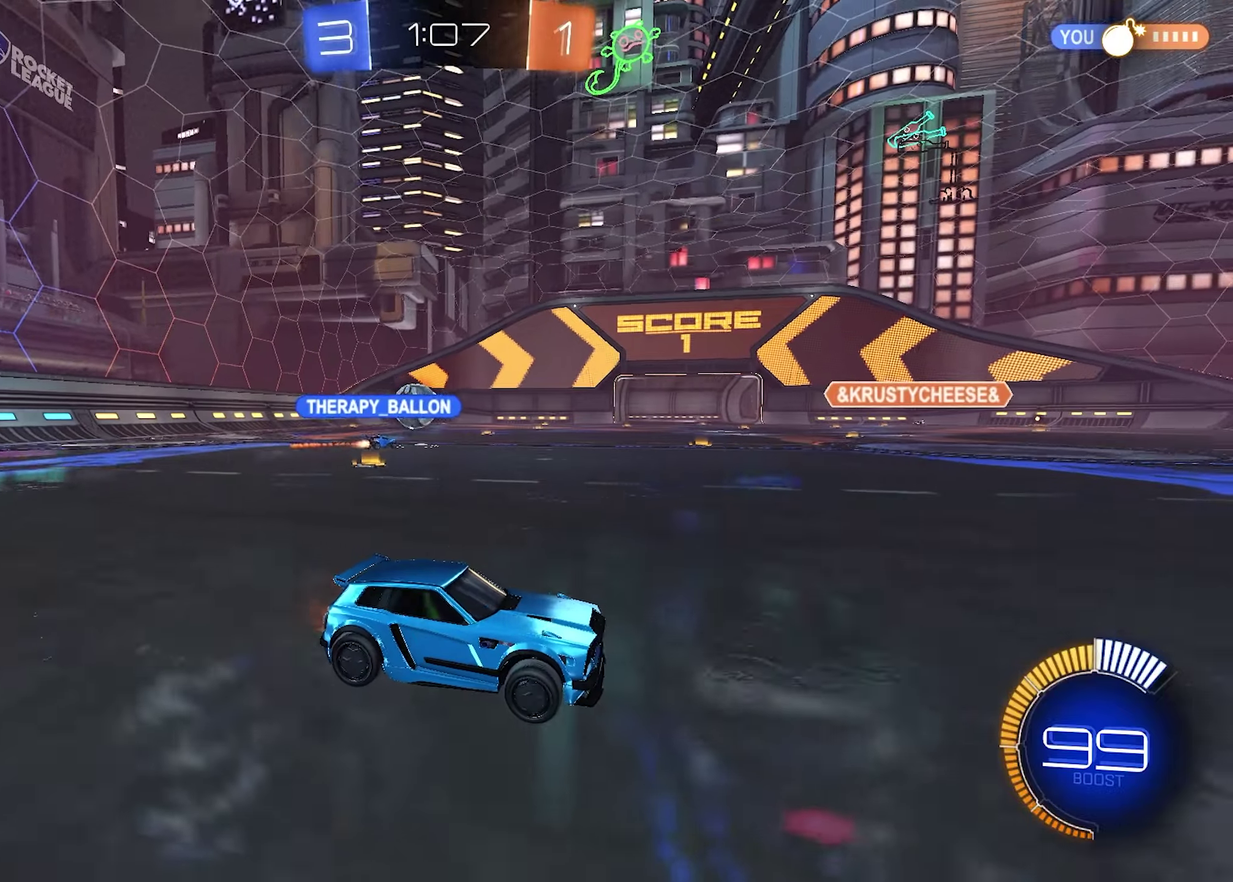
{"buttons": ["R2"], "left_stick": "center", "right_stick": "center", "events": [[67, "left_stick", "left"], [300, "left_stick", "center"]]}
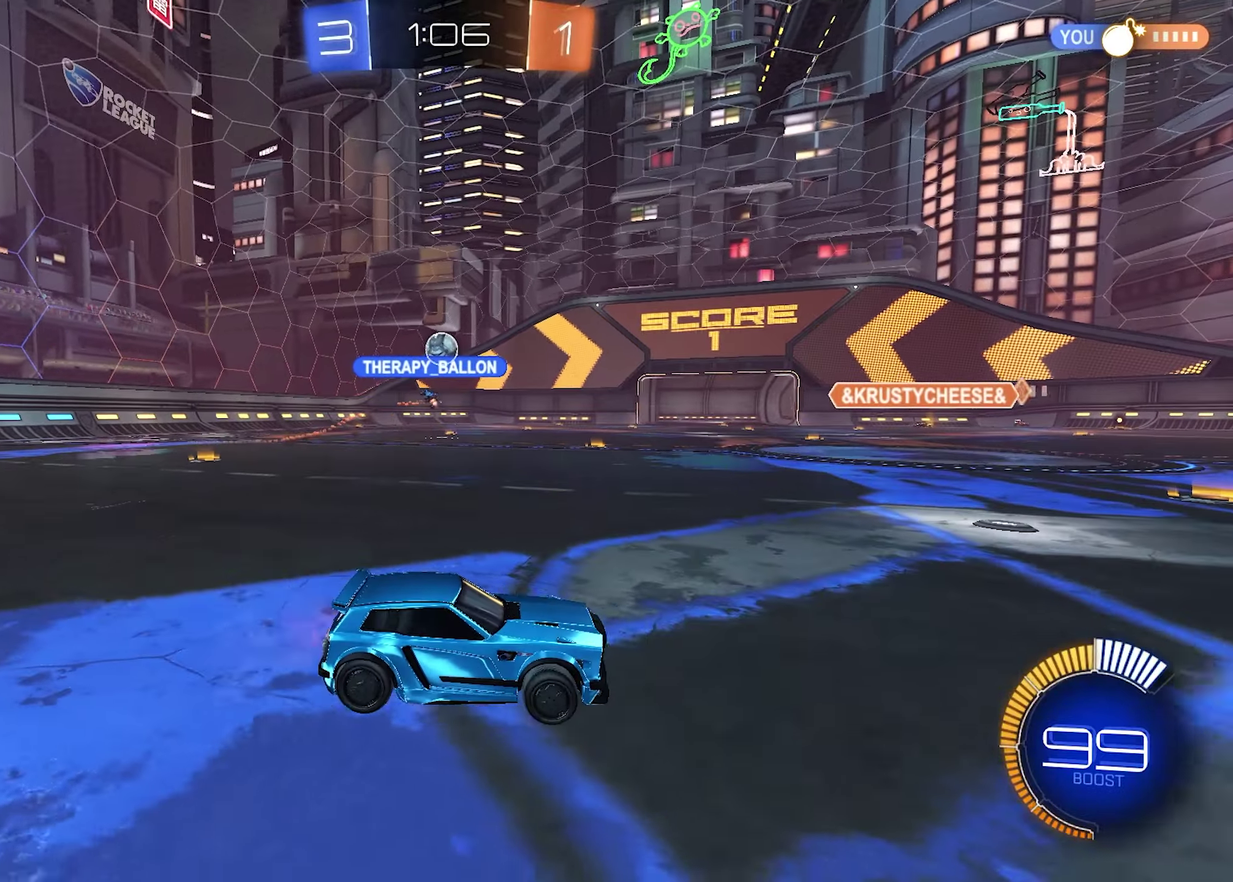
{"buttons": ["R2"], "left_stick": "left", "right_stick": "center", "events": [[34, "left_stick", "left"], [200, "left_stick", "center"], [400, "left_stick", "left"]]}
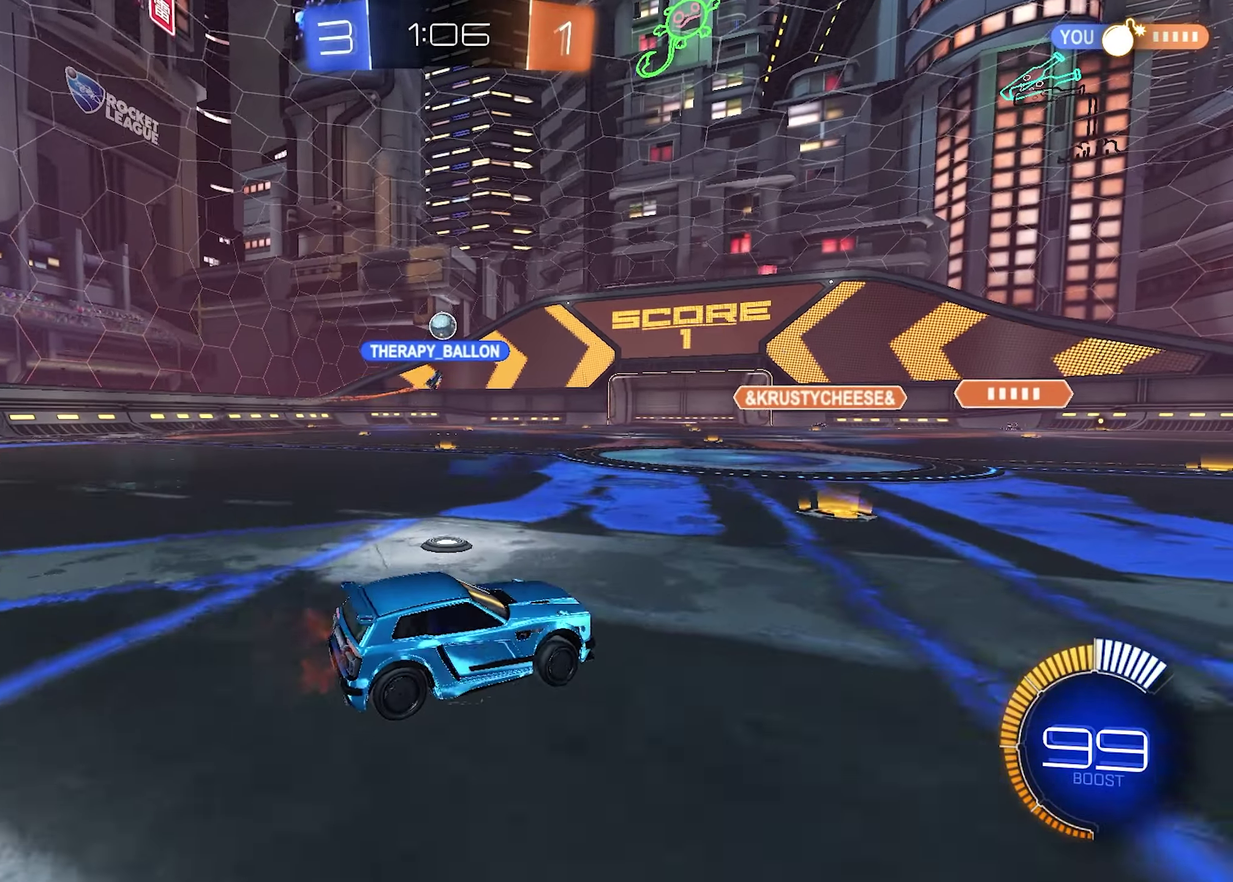
{"buttons": ["R2"], "left_stick": "left", "right_stick": "center", "events": [[150, "left_stick", "center"], [400, "left_stick", "left"]]}
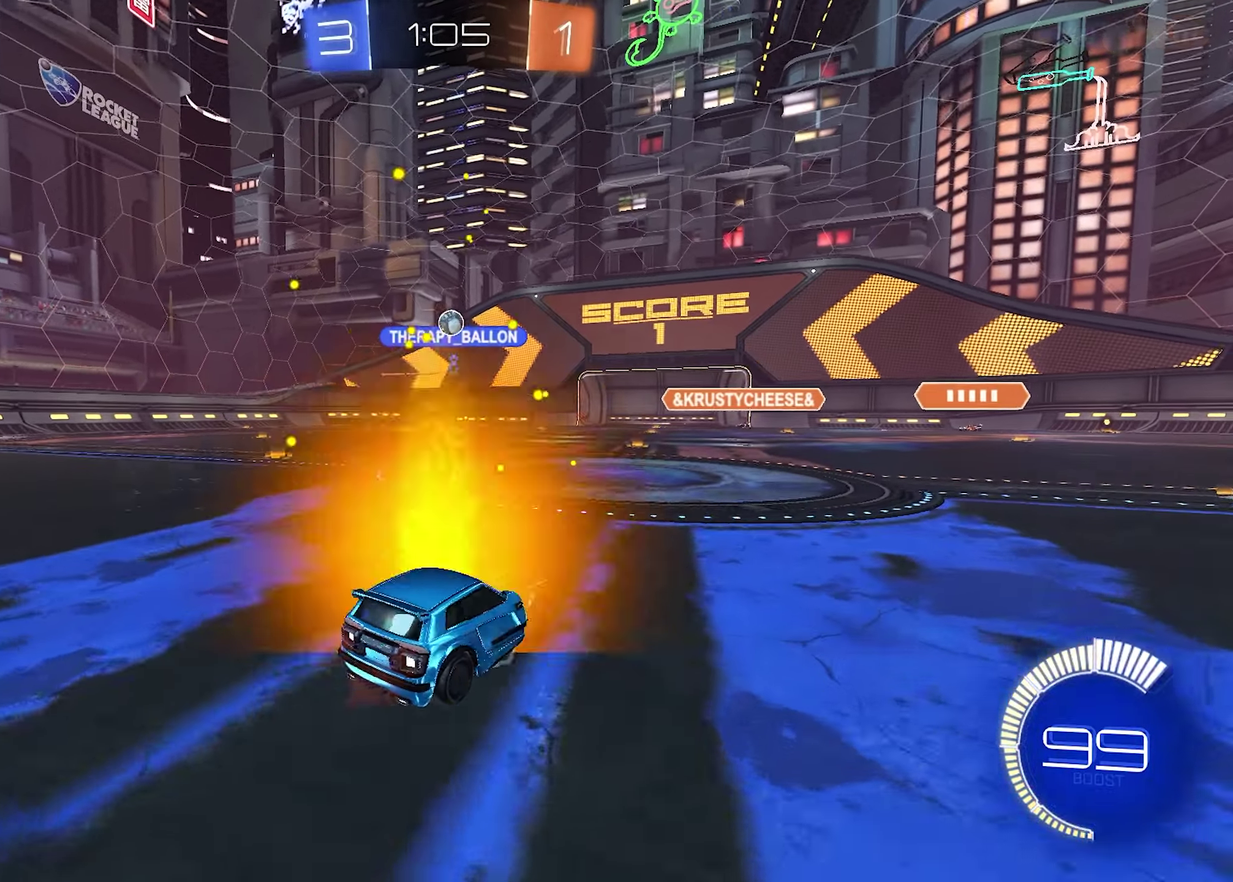
{"buttons": ["R2"], "left_stick": "center", "right_stick": "center", "events": [[67, "left_stick", "center"]]}
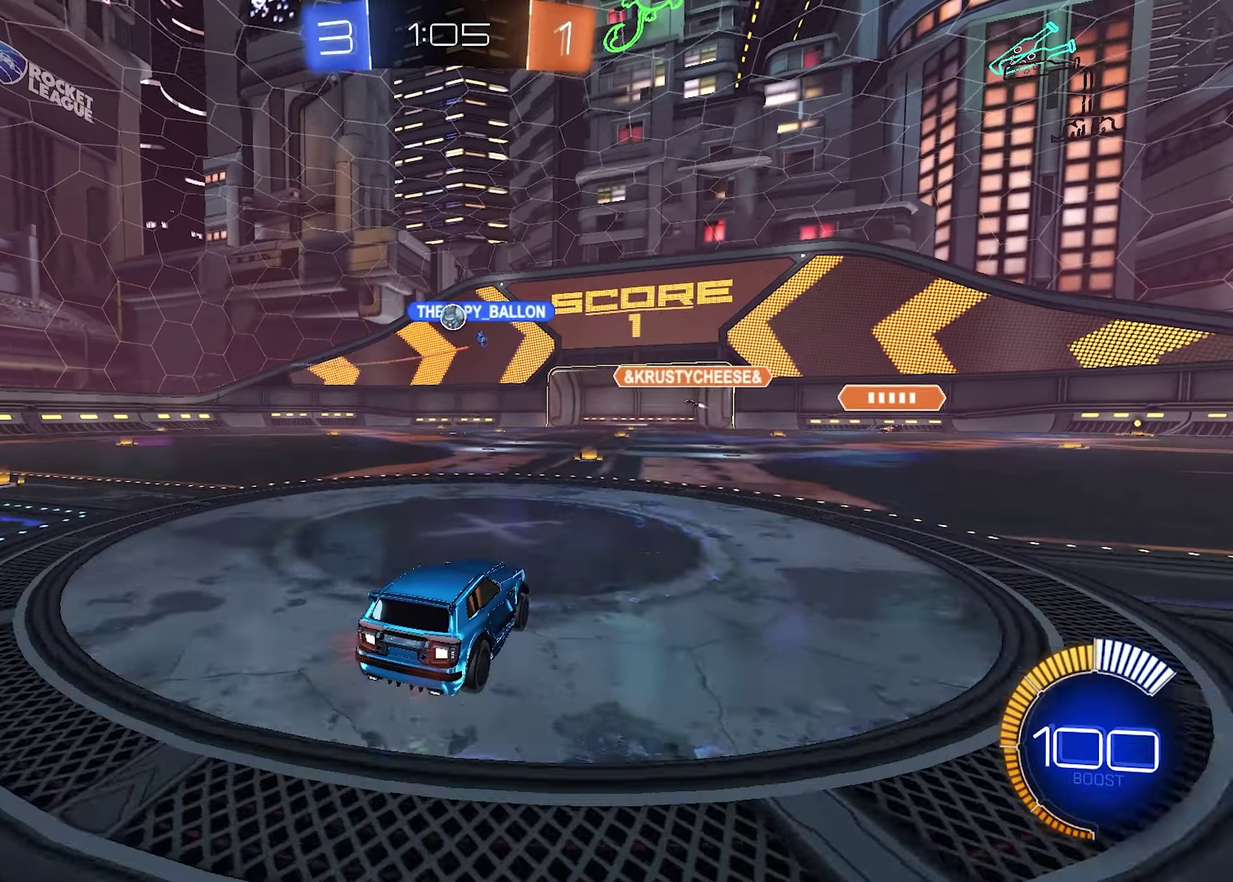
{"buttons": ["R2"], "left_stick": "left", "right_stick": "center", "events": [[484, "left_stick", "left"]]}
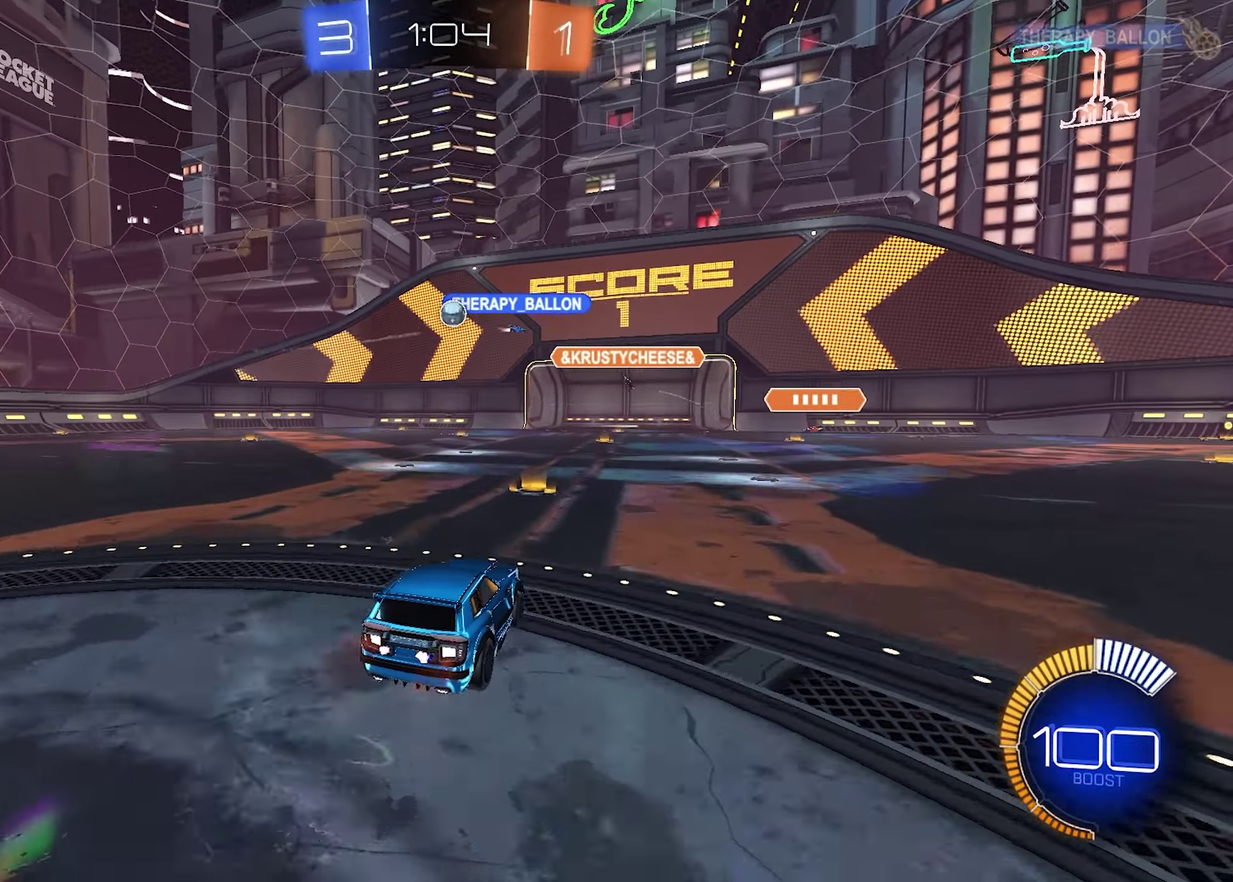
{"buttons": ["R2"], "left_stick": "left", "right_stick": "center", "events": [[134, "left_stick", "center"], [384, "left_stick", "left"]]}
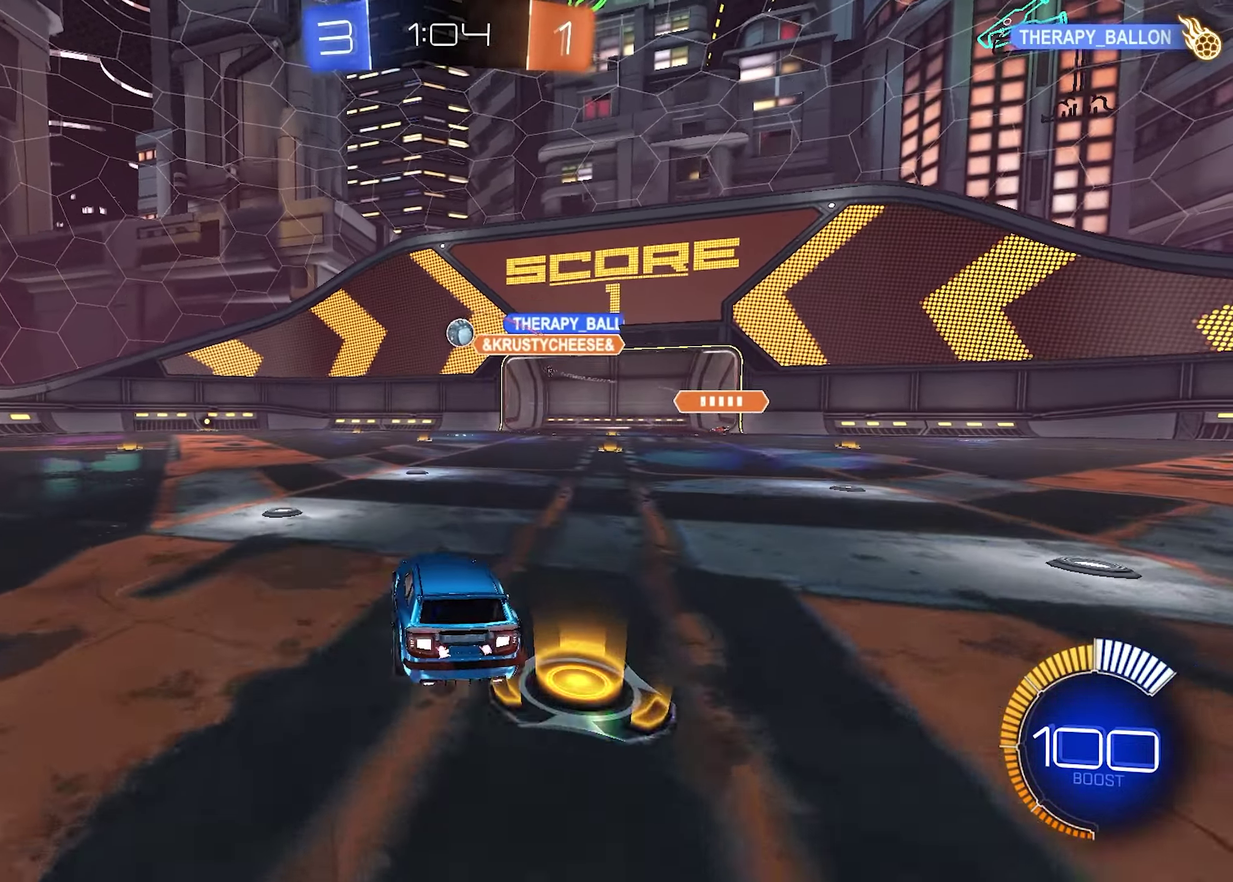
{"buttons": ["R2"], "left_stick": "center", "right_stick": "center", "events": [[100, "left_stick", "center"]]}
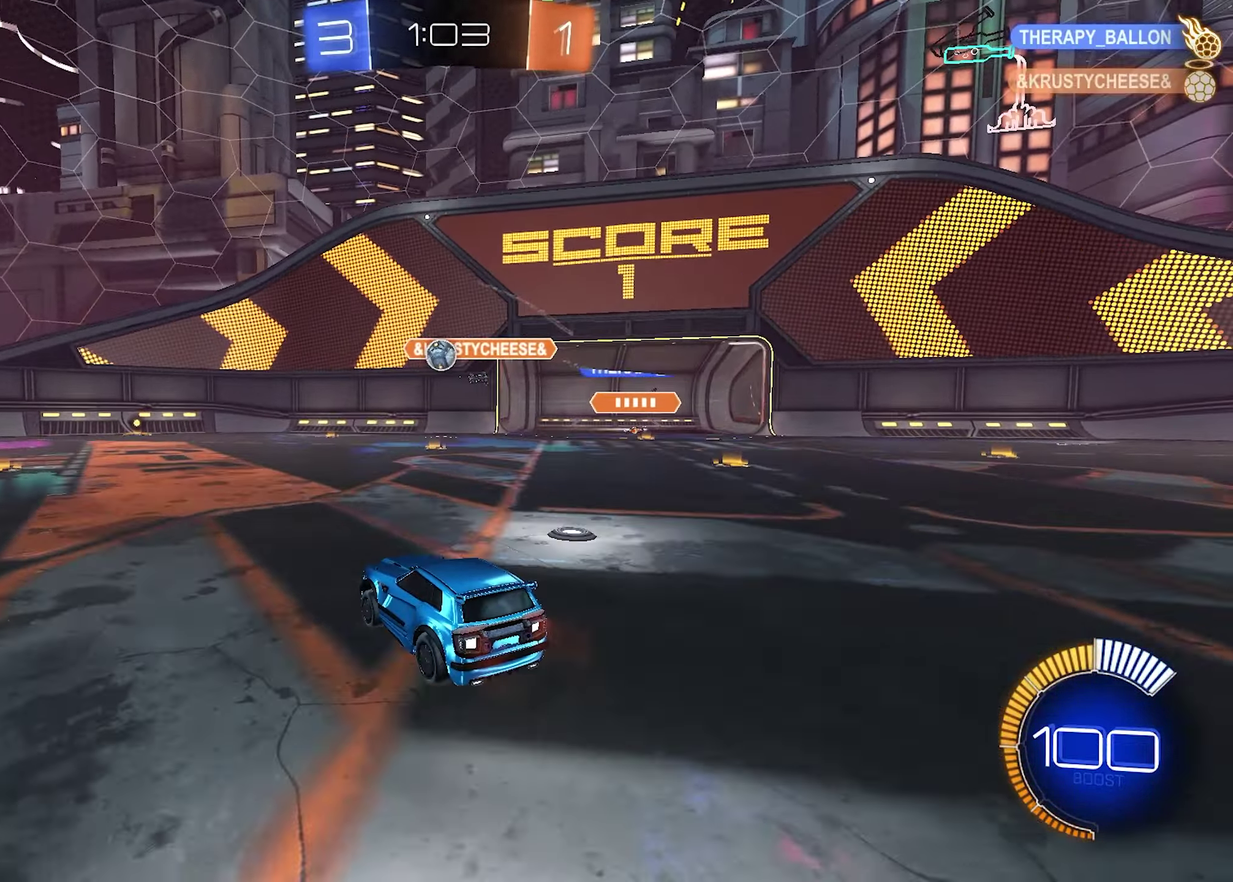
{"buttons": ["R1", "R2"], "left_stick": "center", "right_stick": "center", "events": [[134, "left_stick", "left"], [267, "R1", "down"], [417, "left_stick", "center"]]}
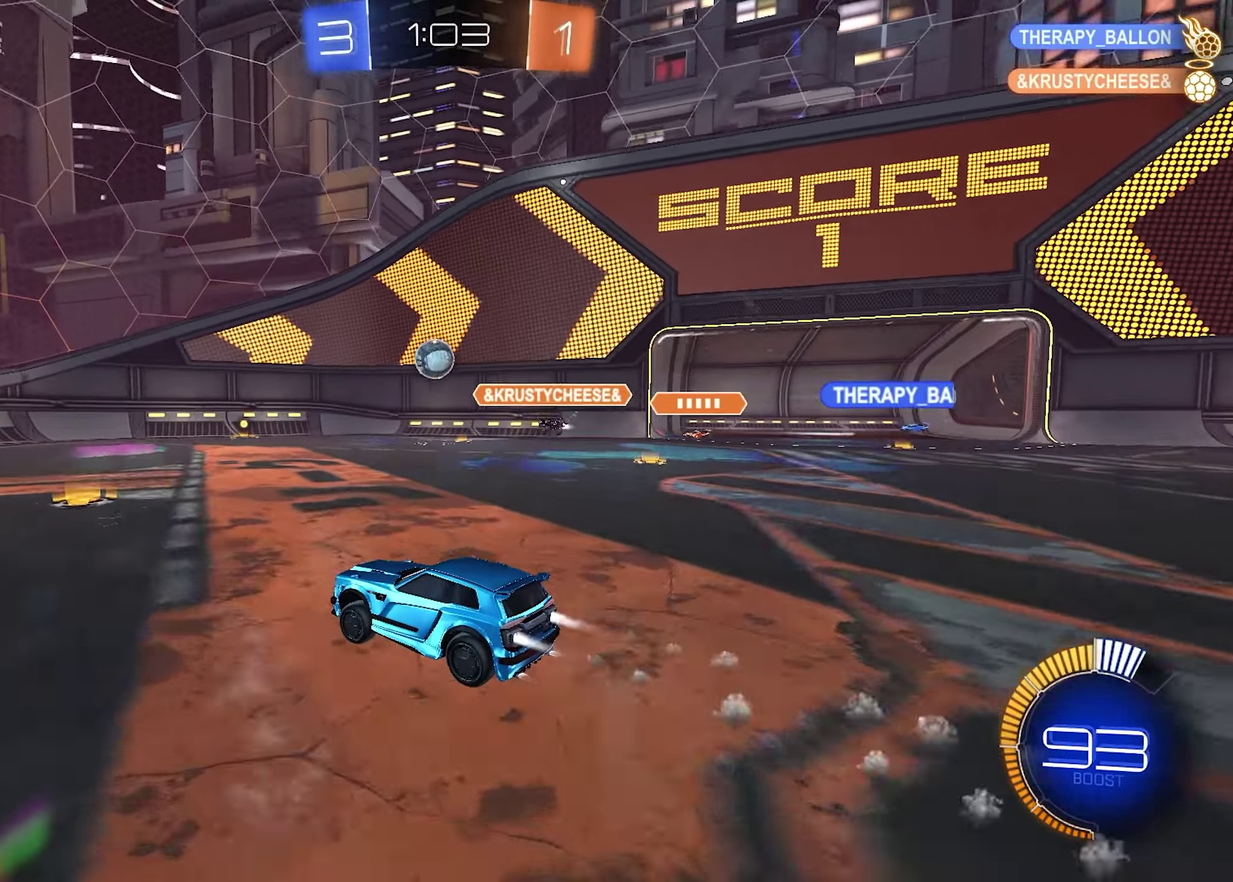
{"buttons": ["R1", "R2"], "left_stick": "center", "right_stick": "center", "events": [[234, "left_stick", "right"], [350, "left_stick", "center"]]}
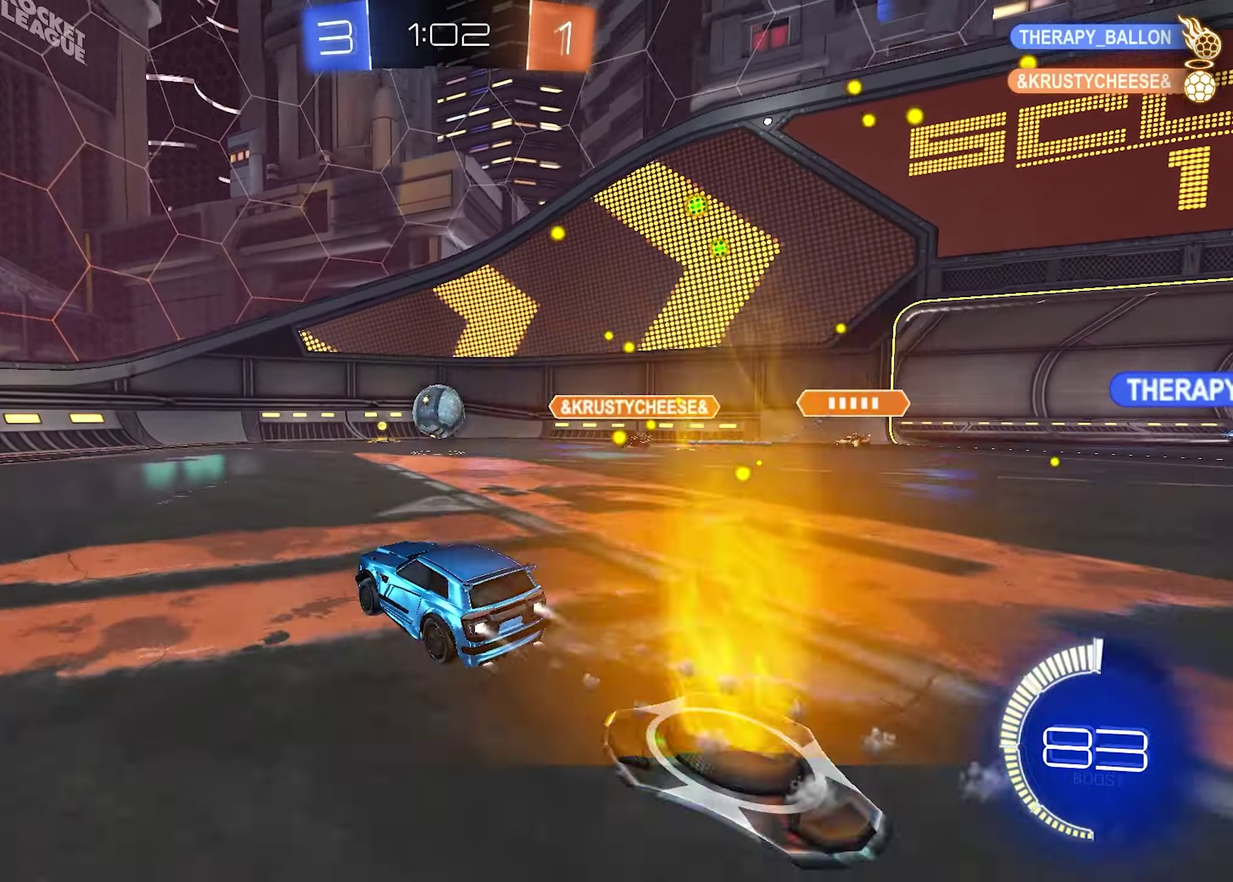
{"buttons": ["CROSS", "R2"], "left_stick": "center", "right_stick": "center", "events": [[117, "R1", "up"], [417, "CROSS", "down"]]}
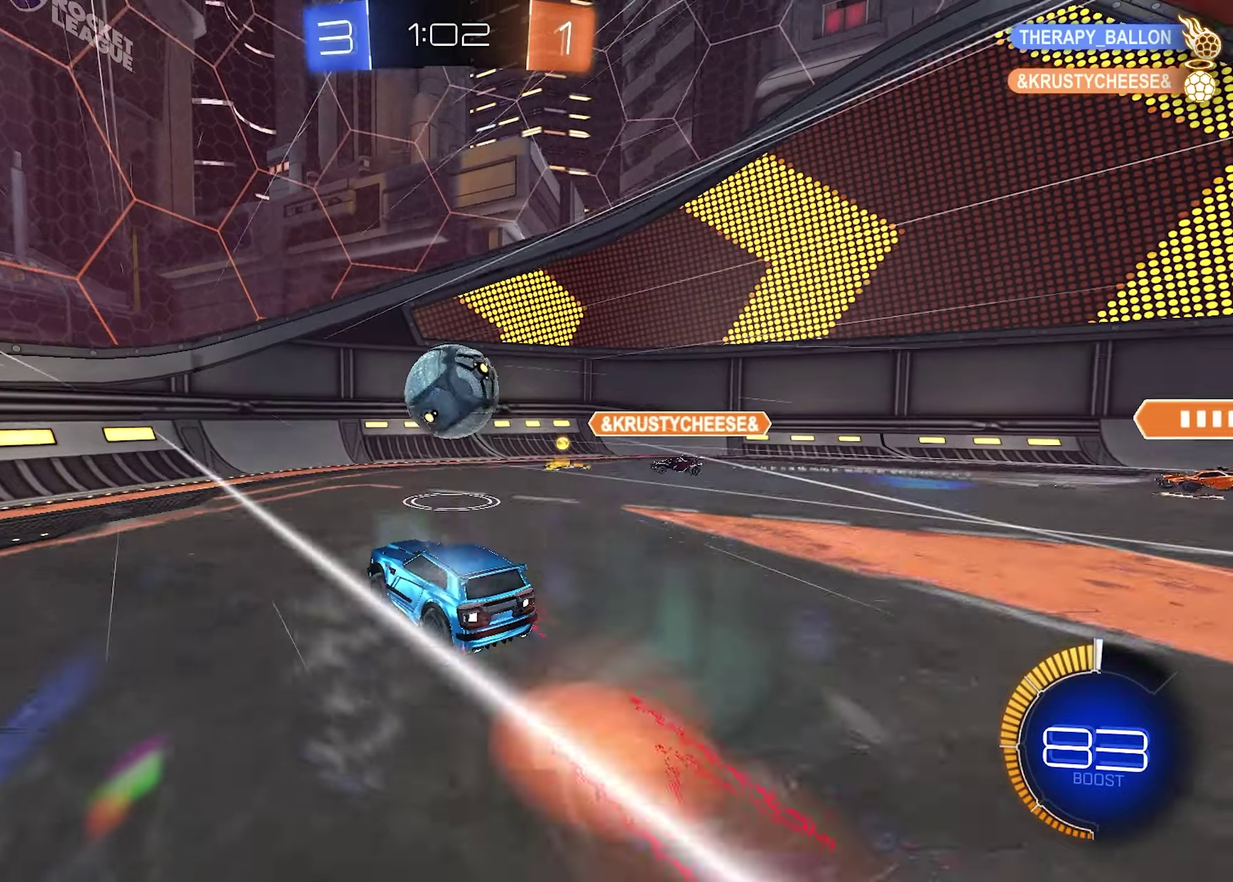
{"buttons": ["R2"], "left_stick": "right", "right_stick": "center", "events": [[16, "left_stick", "down"], [83, "CROSS", "up"], [133, "left_stick", "down-right"], [233, "left_stick", "up-right"], [250, "SQUARE", "down"], [400, "SQUARE", "up"], [466, "left_stick", "right"]]}
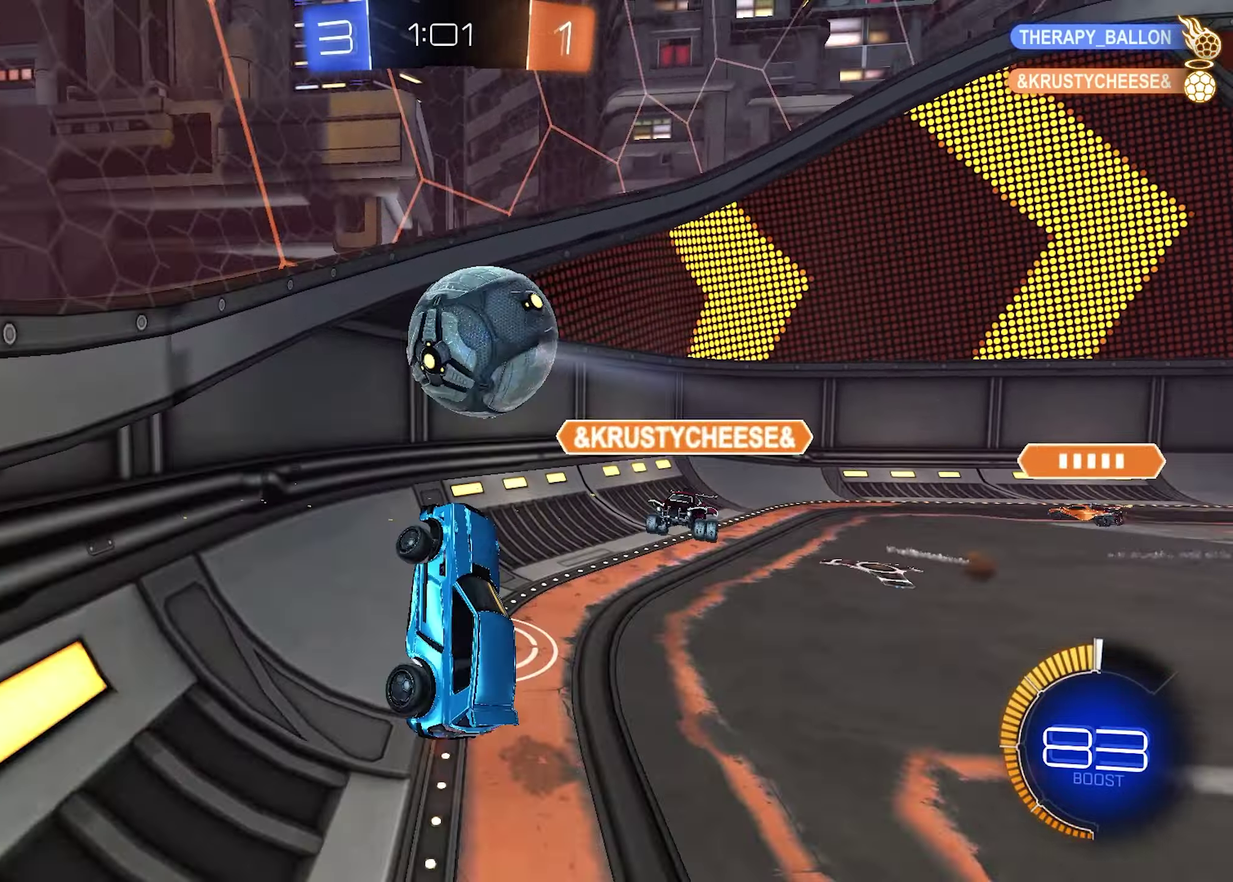
{"buttons": ["R2"], "left_stick": "right", "right_stick": "center", "events": []}
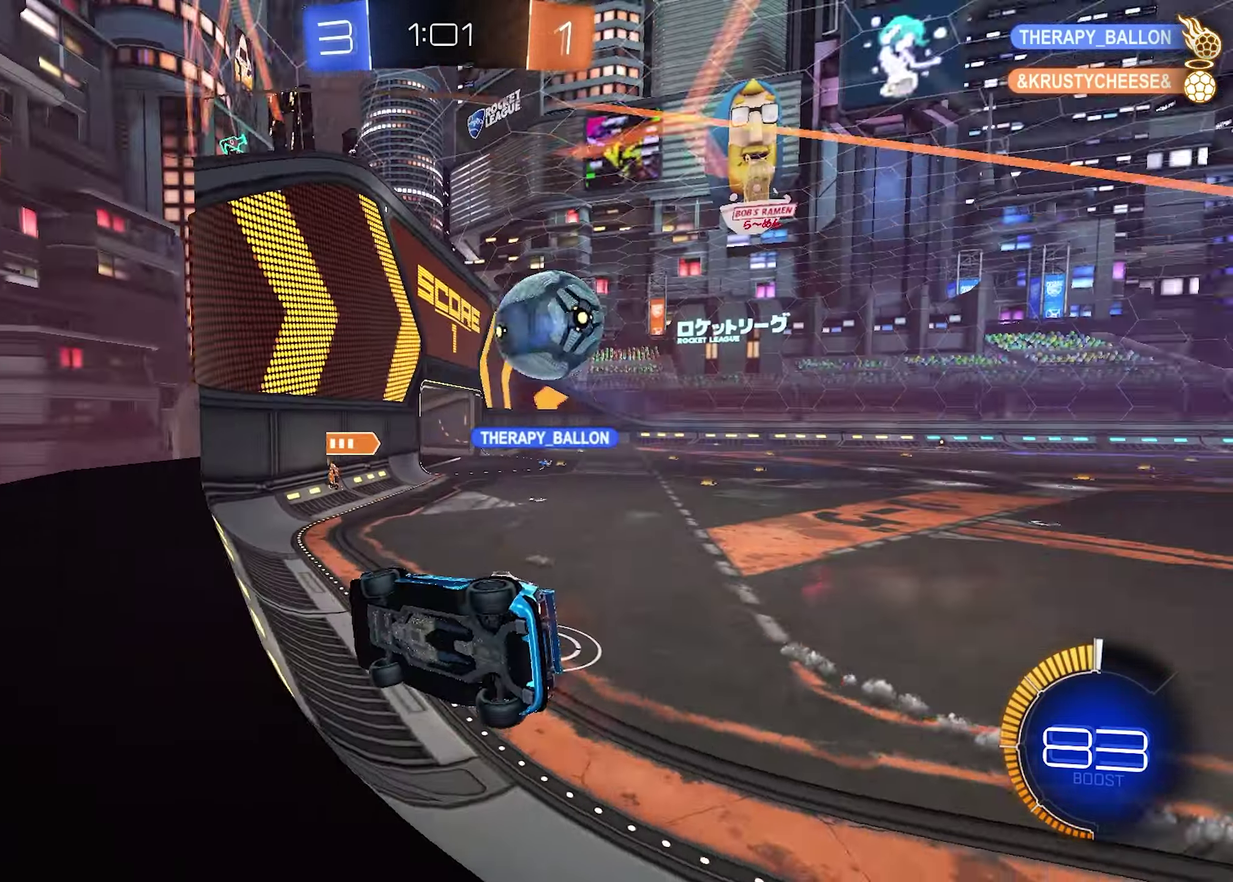
{"buttons": ["R1", "R2"], "left_stick": "center", "right_stick": "center", "events": [[183, "R1", "down"], [483, "left_stick", "center"]]}
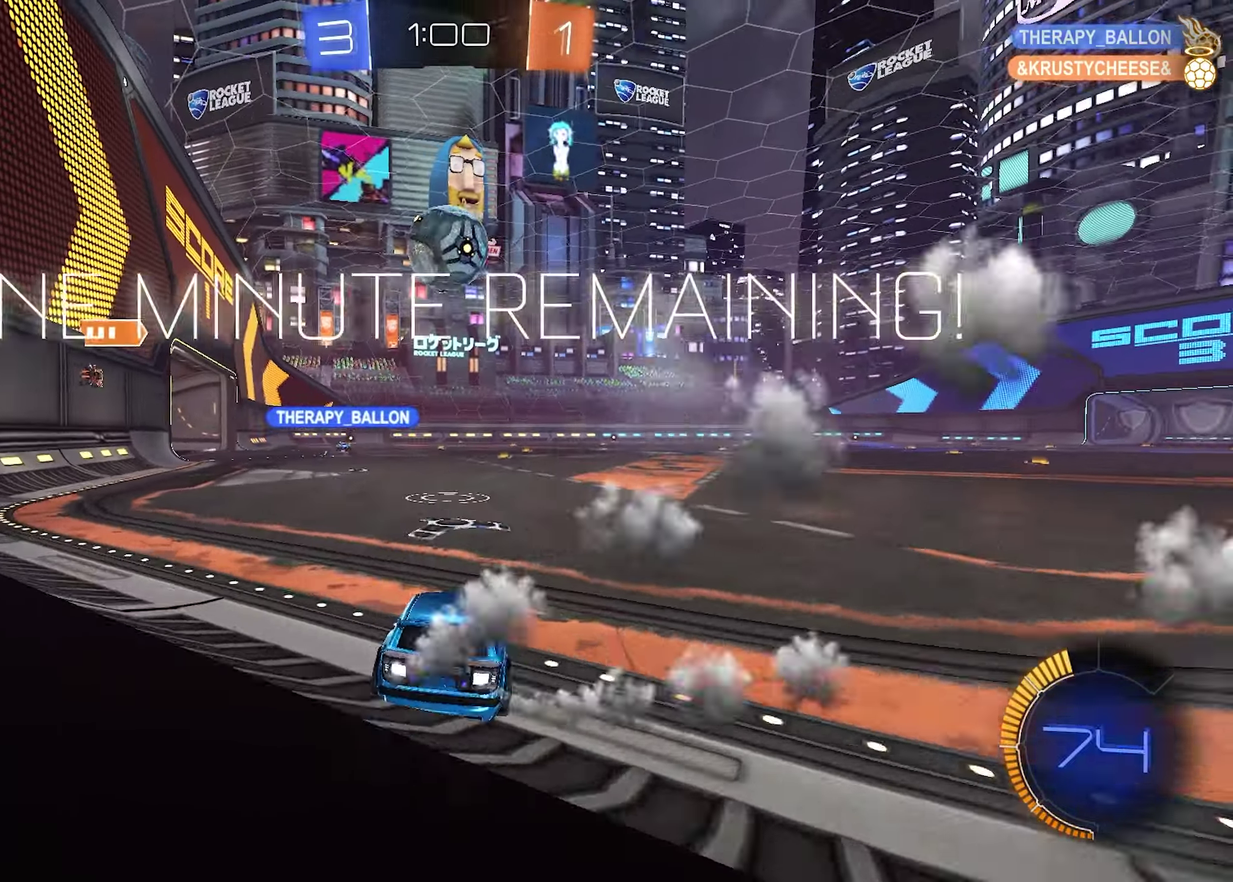
{"buttons": ["R2"], "left_stick": "right", "right_stick": "center", "events": [[66, "left_stick", "left"], [183, "left_stick", "center"], [466, "R1", "up"], [500, "left_stick", "right"]]}
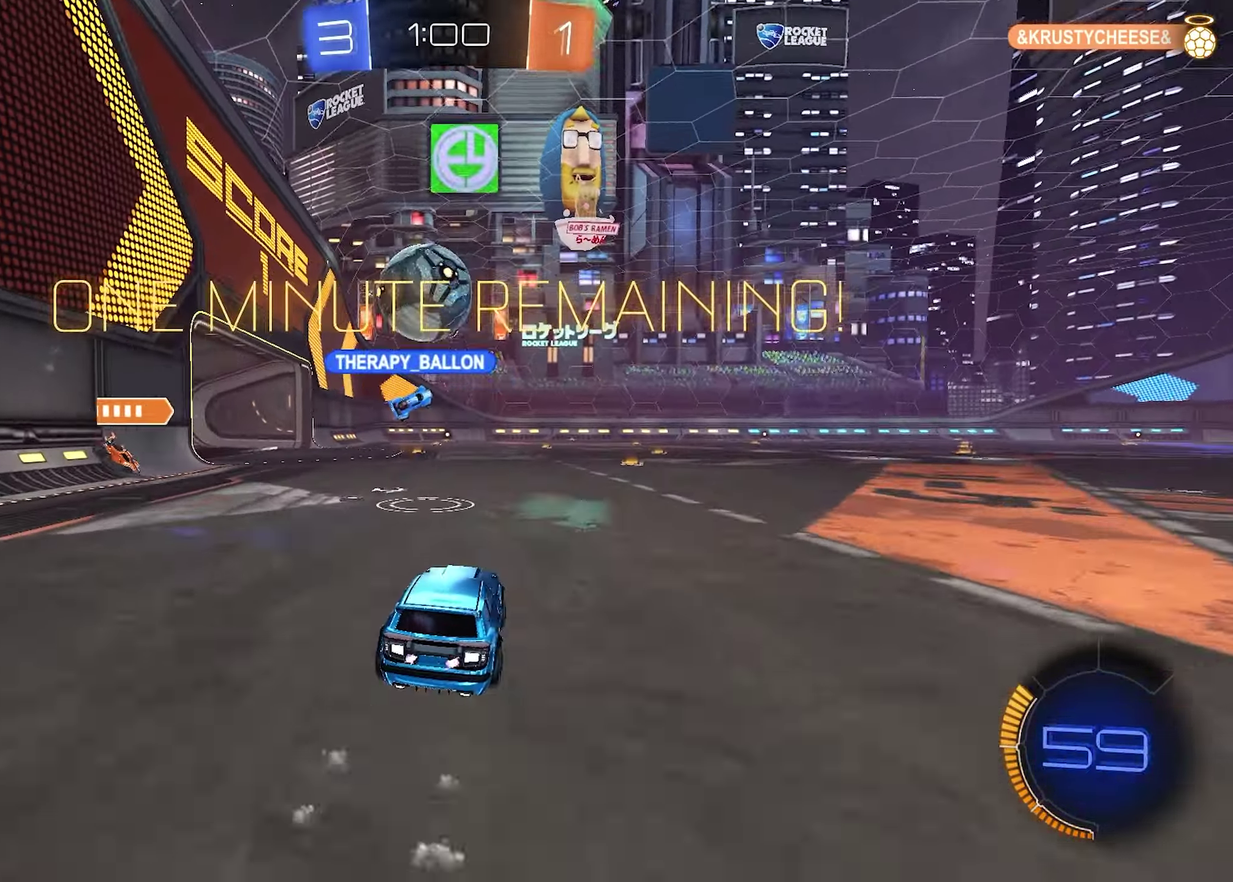
{"buttons": ["R2"], "left_stick": "center", "right_stick": "center", "events": [[166, "left_stick", "center"]]}
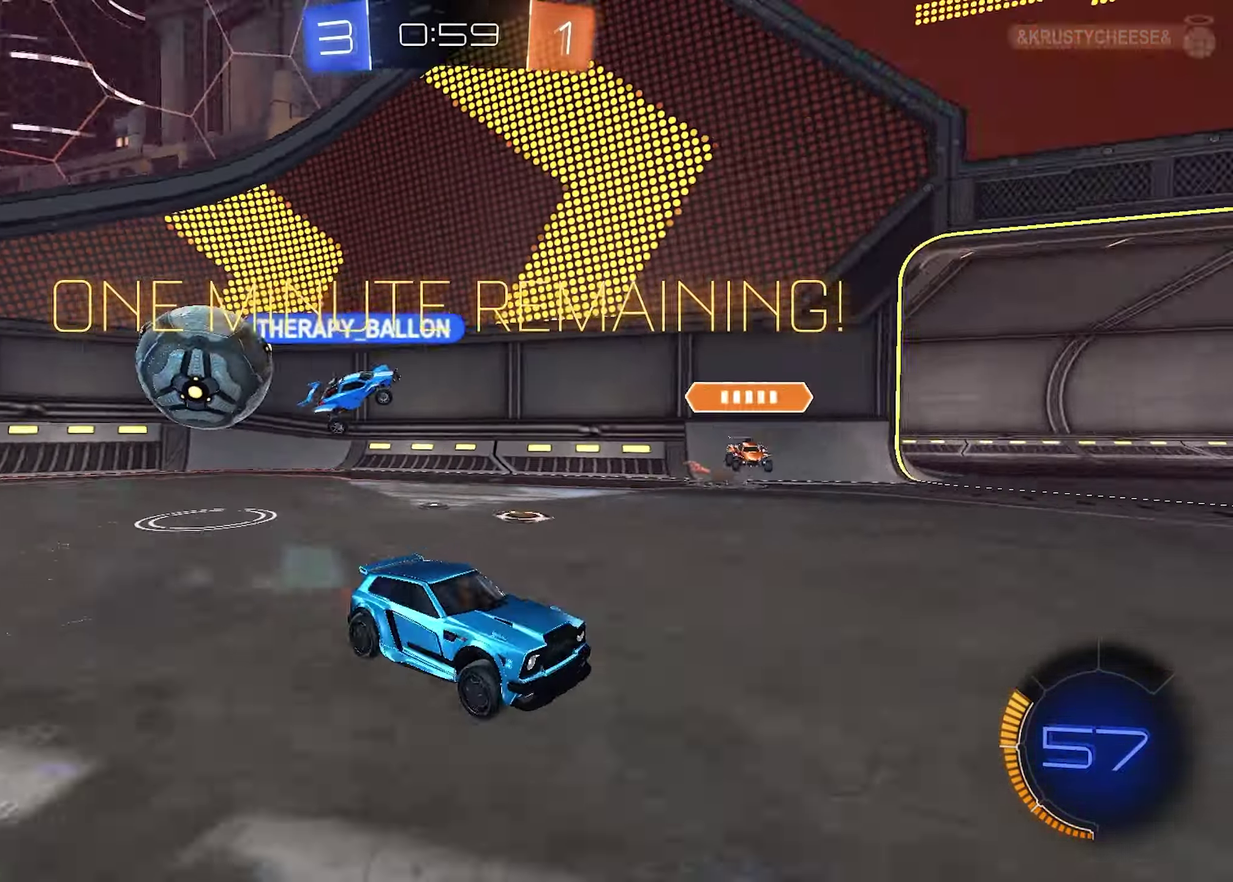
{"buttons": ["R2"], "left_stick": "right", "right_stick": "center", "events": [[33, "left_stick", "right"]]}
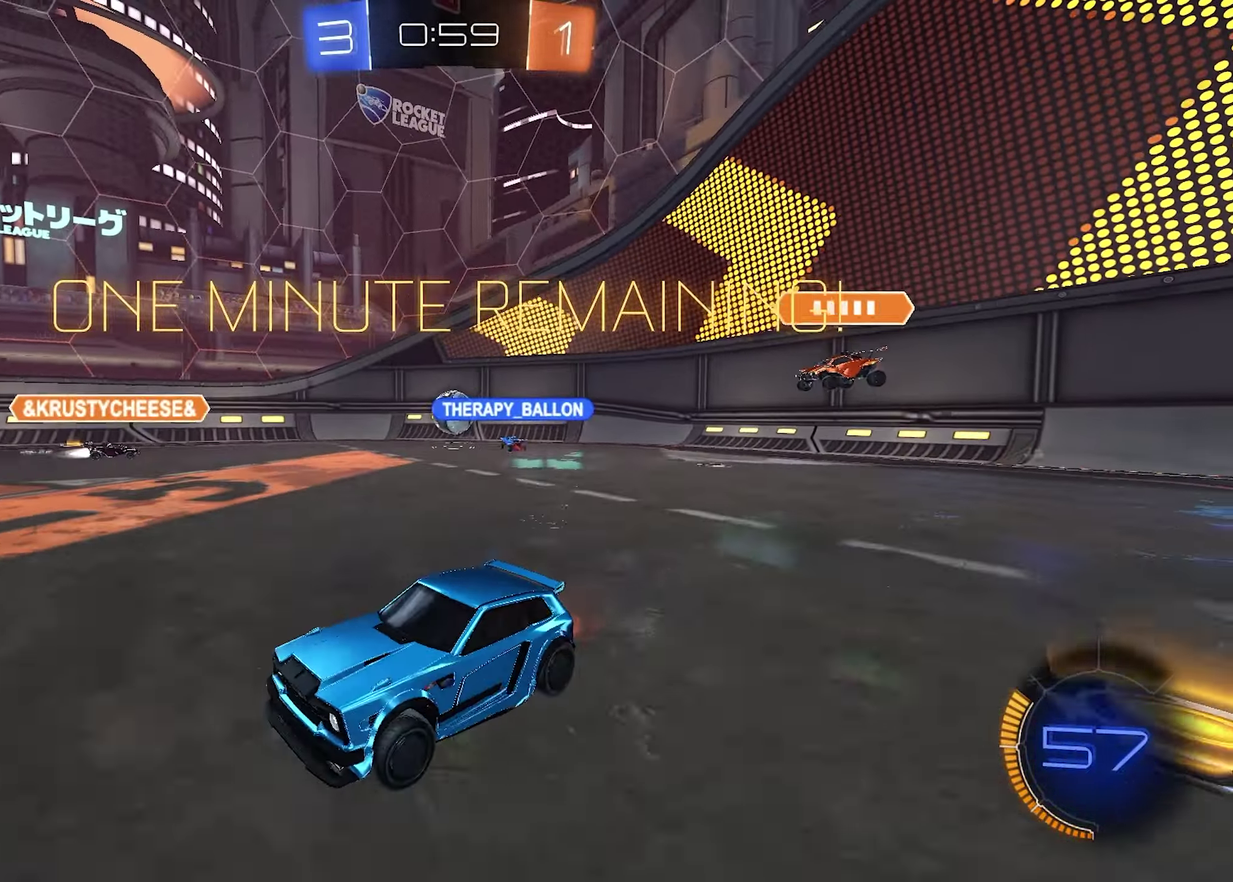
{"buttons": ["R2"], "left_stick": "center", "right_stick": "center", "events": [[83, "left_stick", "up-right"], [166, "left_stick", "center"]]}
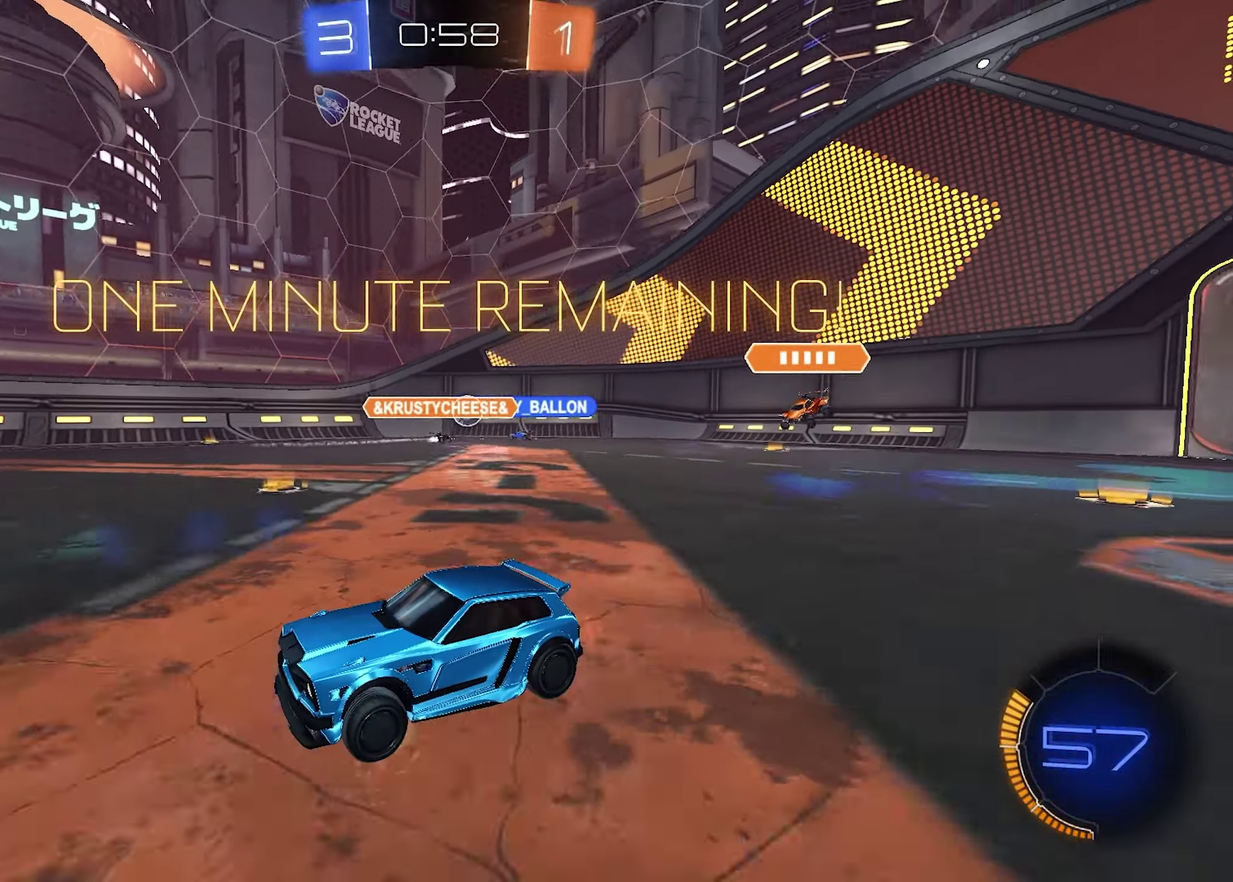
{"buttons": ["R2"], "left_stick": "center", "right_stick": "center", "events": [[150, "left_stick", "right"], [333, "left_stick", "center"]]}
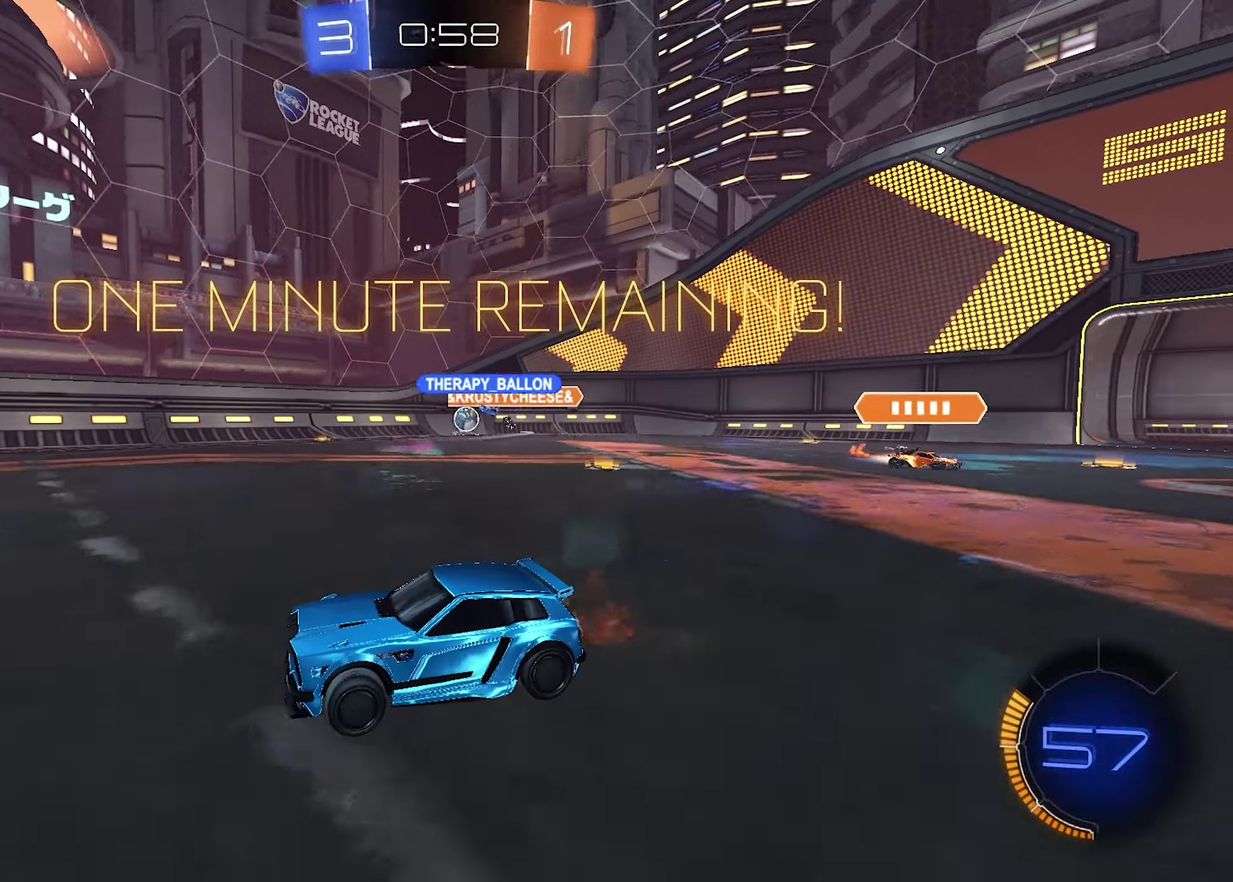
{"buttons": ["R2"], "left_stick": "right", "right_stick": "center", "events": [[200, "left_stick", "right"]]}